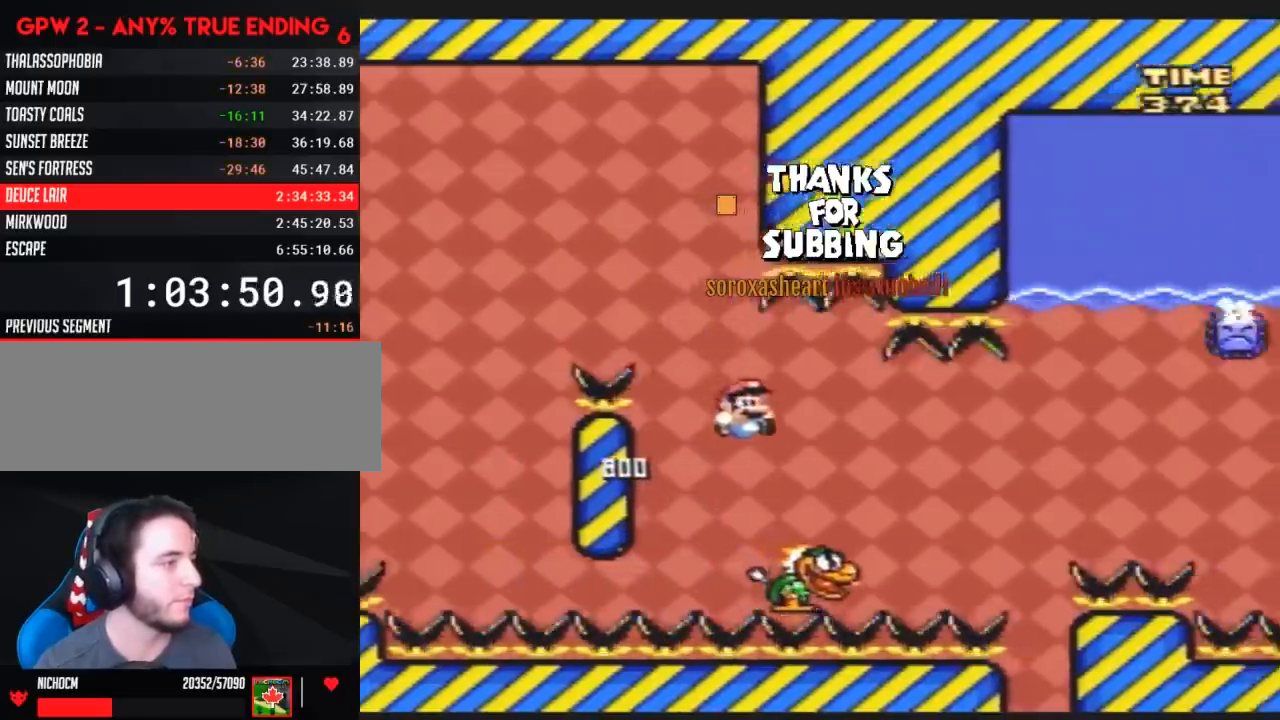
Gameplay with a controller (Nintendo layout); each line is a JSON object with the inputs held at the frame after it. "events" lists button and stick changes between this image and that frame as [ms after this image, input, new state], when the widget could be followed in between. Not read: B L3 R3.
{"buttons": ["Y", "DPAD_RIGHT"], "events": [[283, "DPAD_LEFT", "down"], [283, "DPAD_RIGHT", "up"], [433, "DPAD_LEFT", "up"], [433, "DPAD_RIGHT", "down"]]}
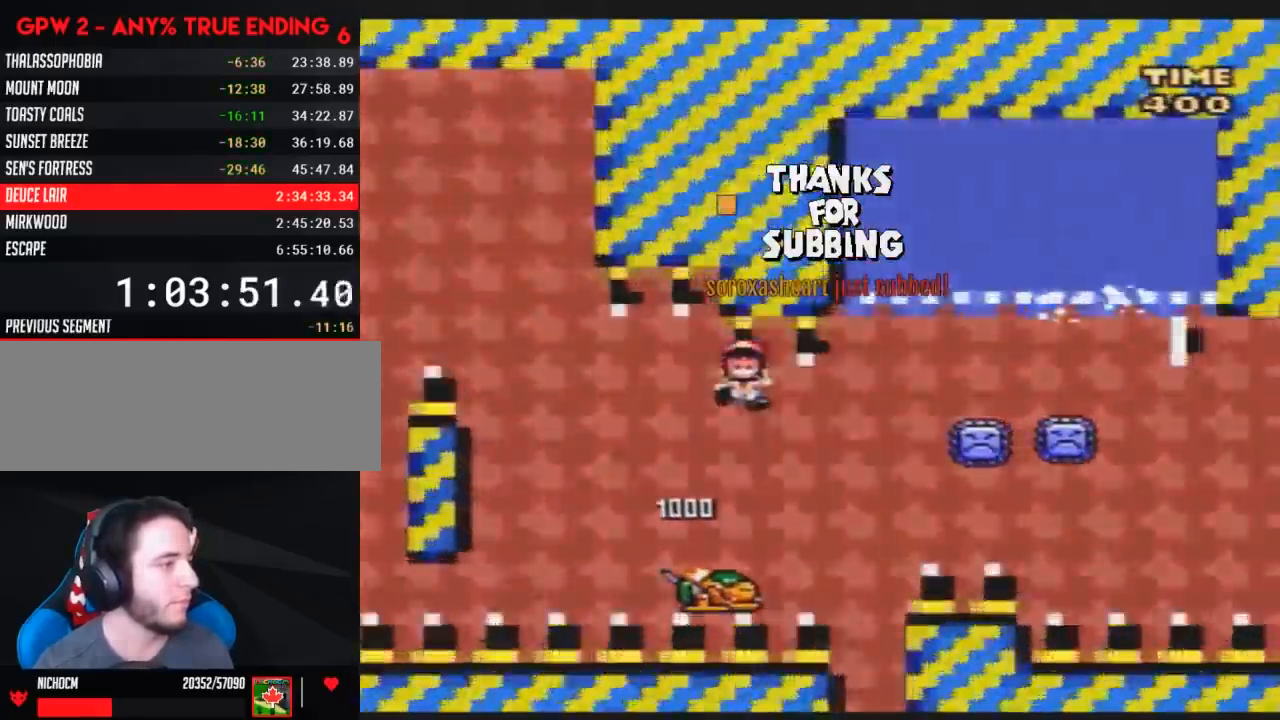
{"buttons": [], "events": [[250, "DPAD_RIGHT", "up"], [250, "Y", "up"]]}
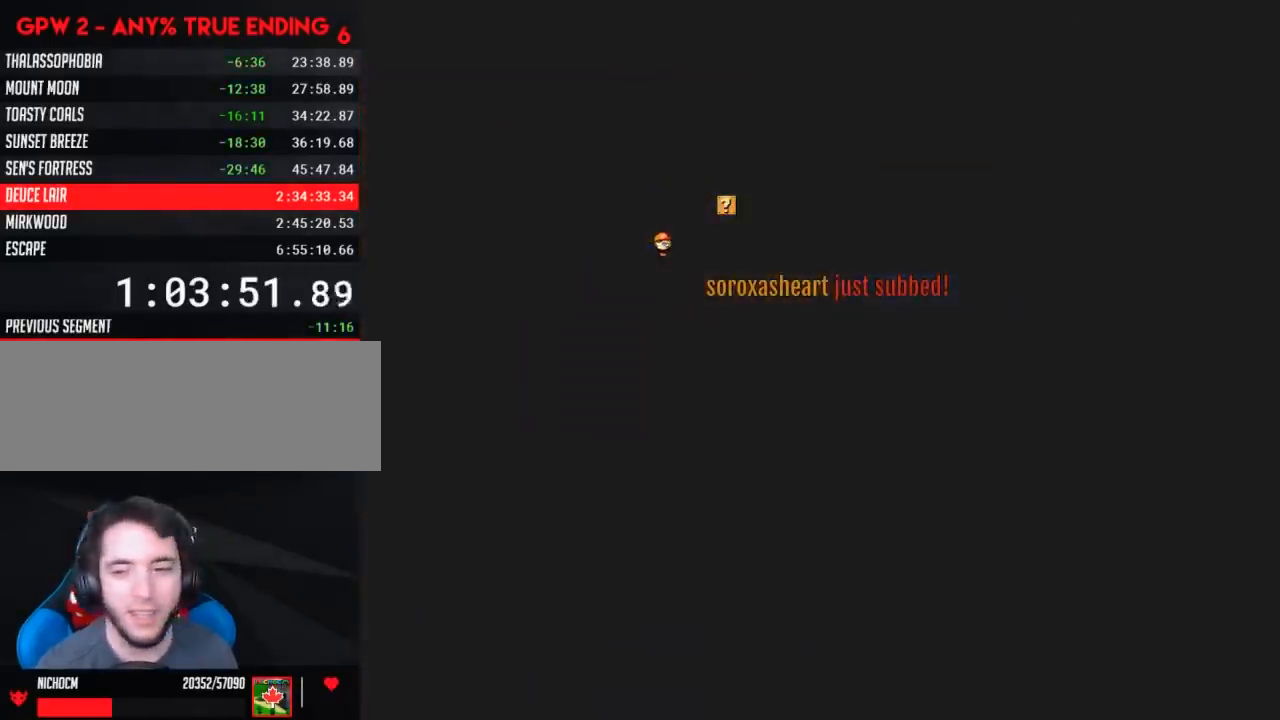
{"buttons": [], "events": []}
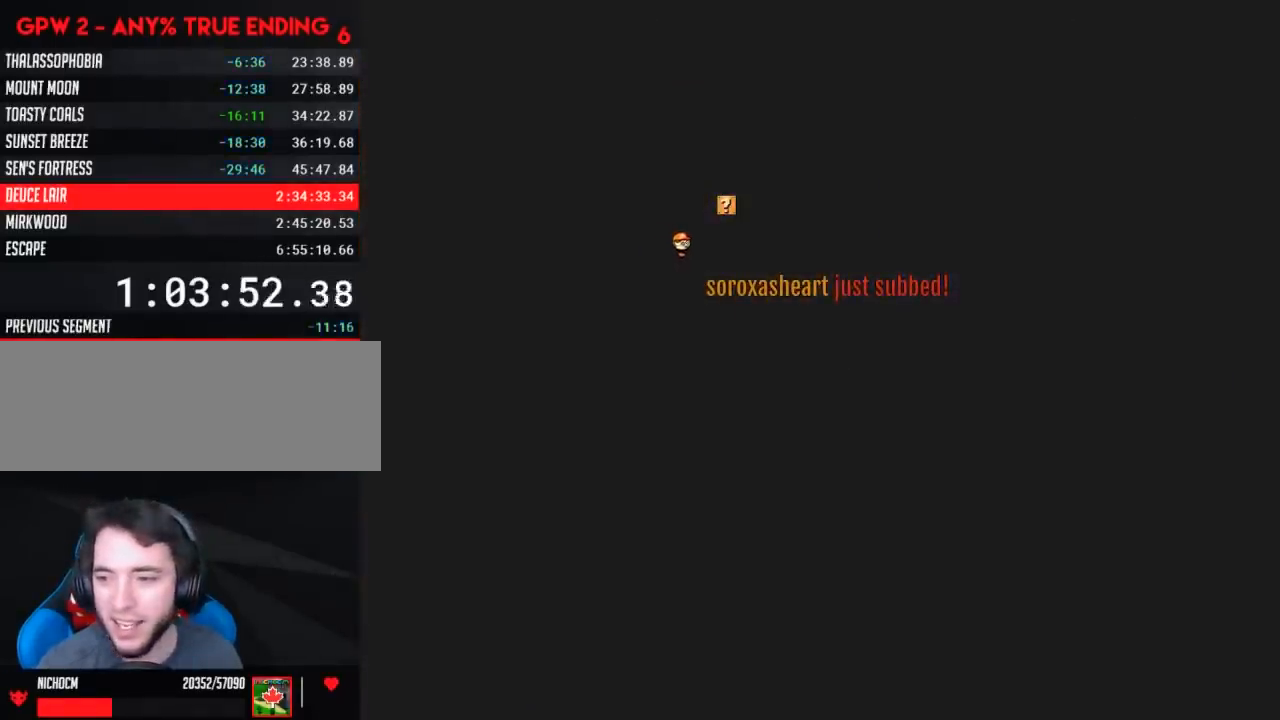
{"buttons": [], "events": []}
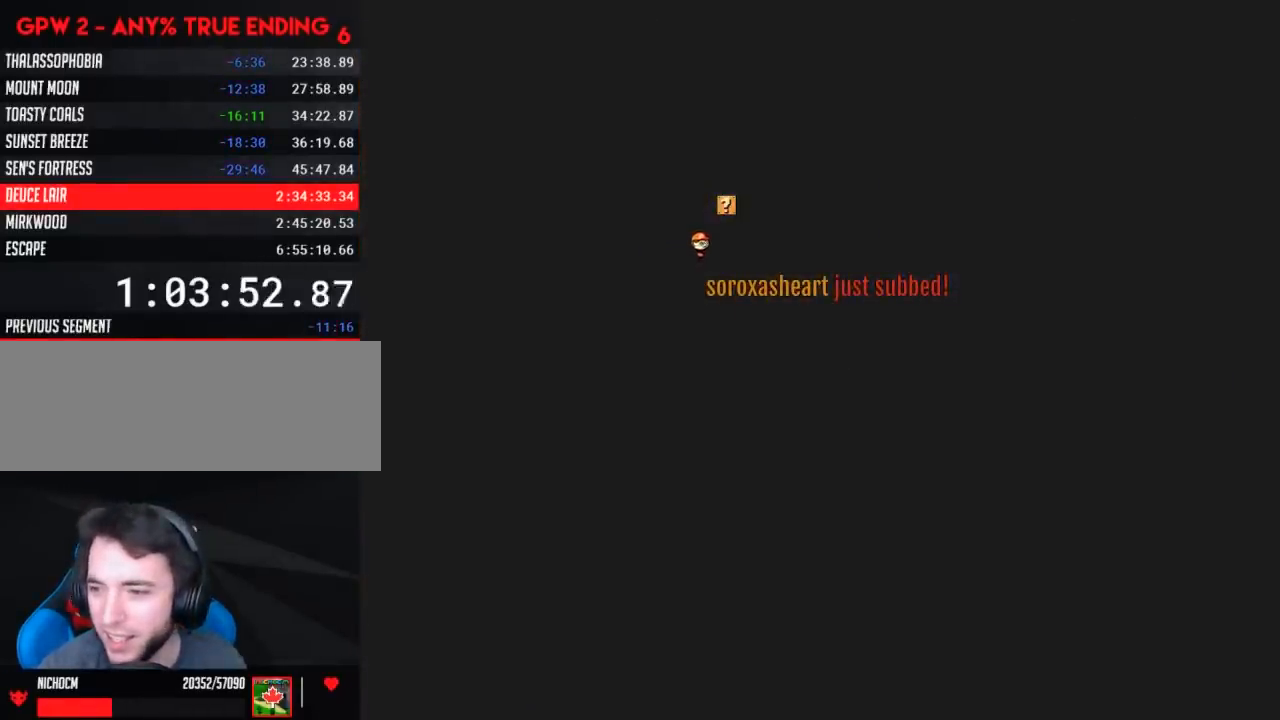
{"buttons": [], "events": []}
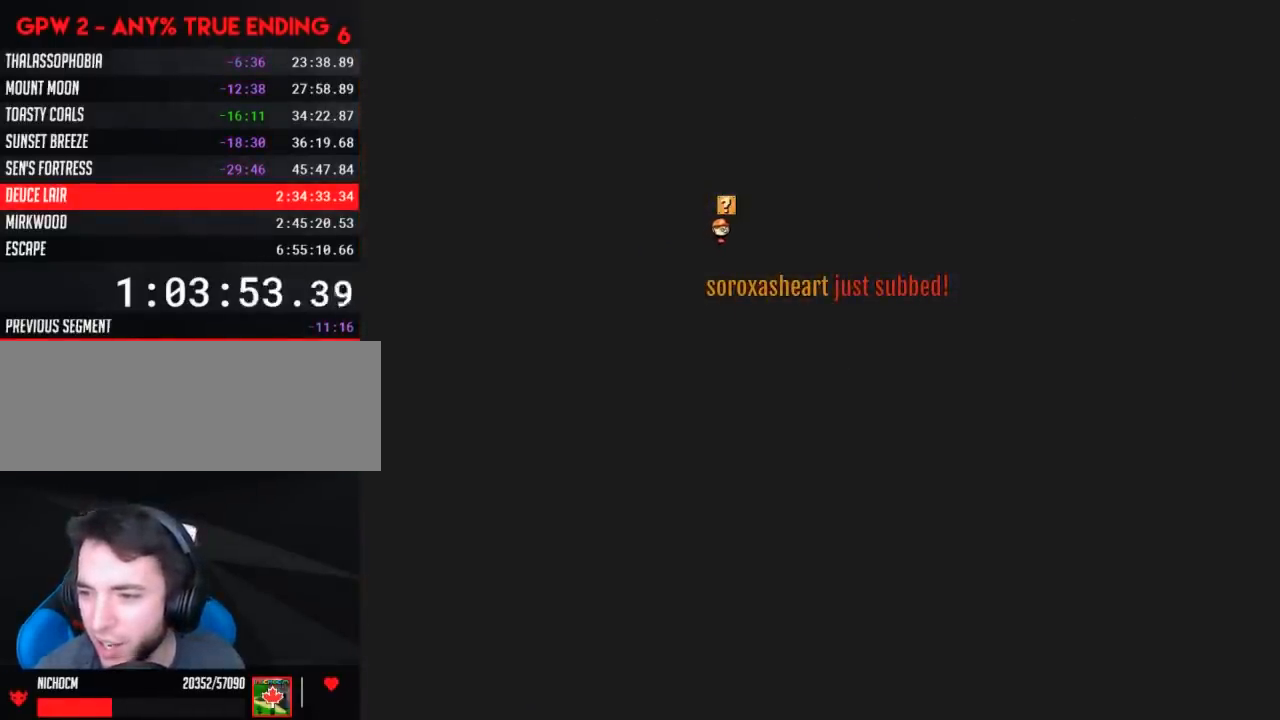
{"buttons": ["Y"], "events": [[17, "Y", "down"]]}
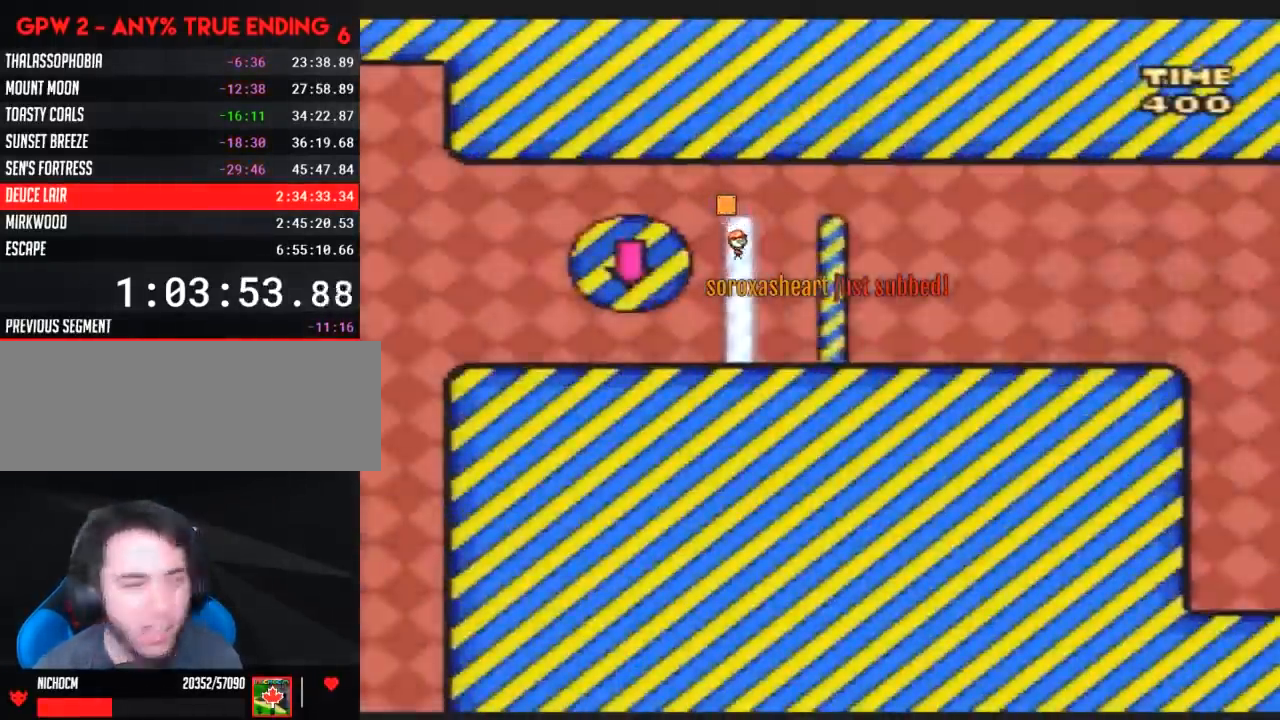
{"buttons": ["Y", "DPAD_RIGHT"], "events": [[117, "DPAD_RIGHT", "down"], [300, "A", "down"], [300, "DPAD_RIGHT", "up"], [300, "DPAD_UP", "down"], [333, "DPAD_LEFT", "down"], [333, "DPAD_UP", "up"], [483, "A", "up"], [483, "DPAD_LEFT", "up"], [483, "DPAD_RIGHT", "down"]]}
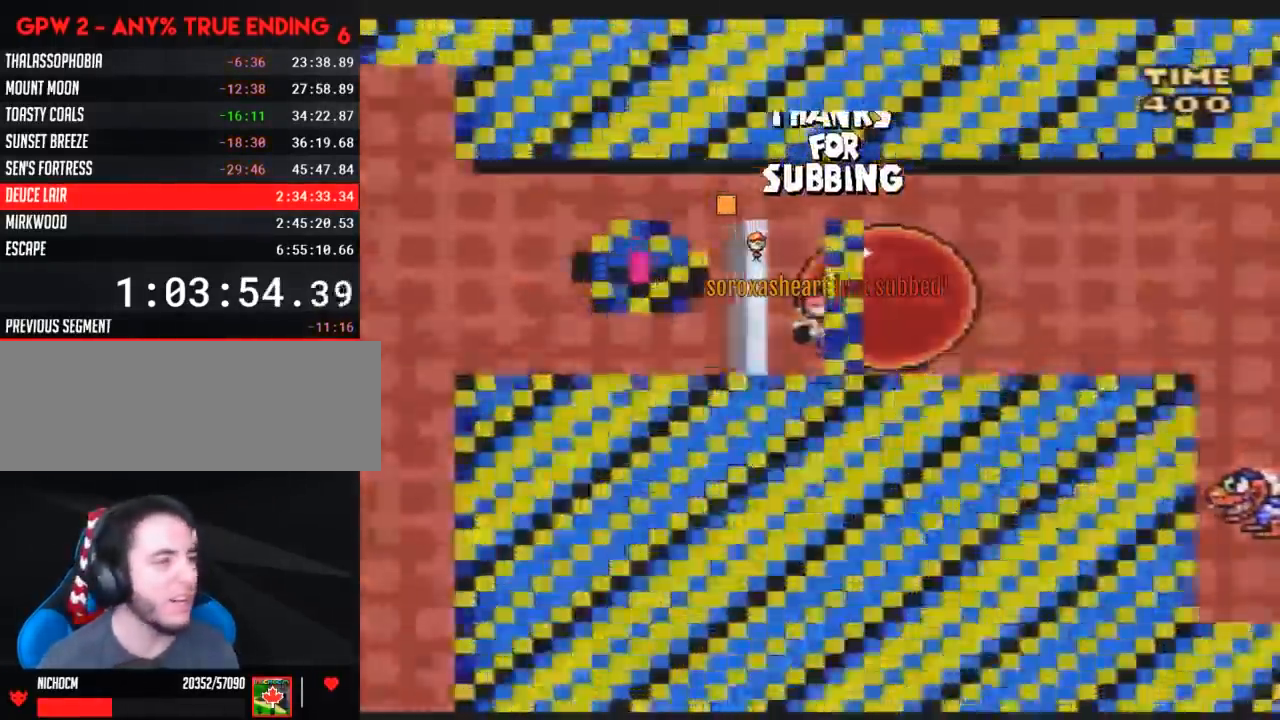
{"buttons": ["Y"], "events": [[50, "DPAD_RIGHT", "up"], [133, "Y", "up"], [233, "Y", "down"]]}
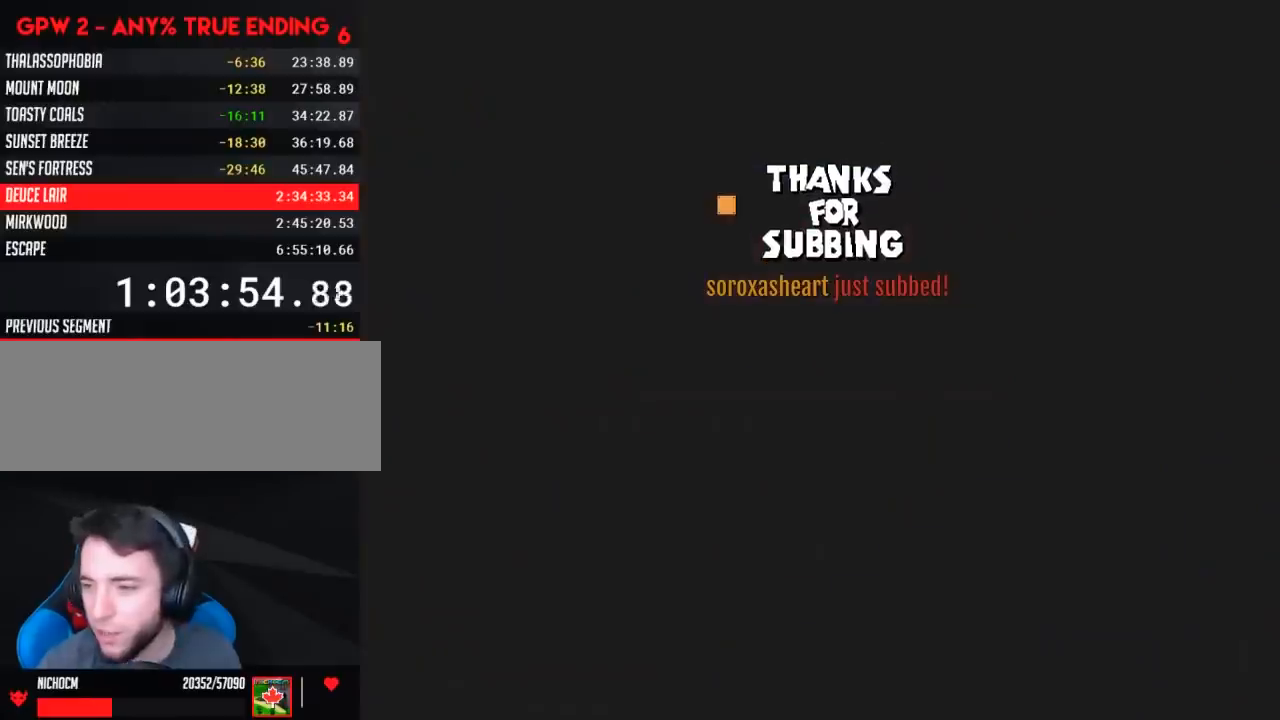
{"buttons": ["Y"], "events": []}
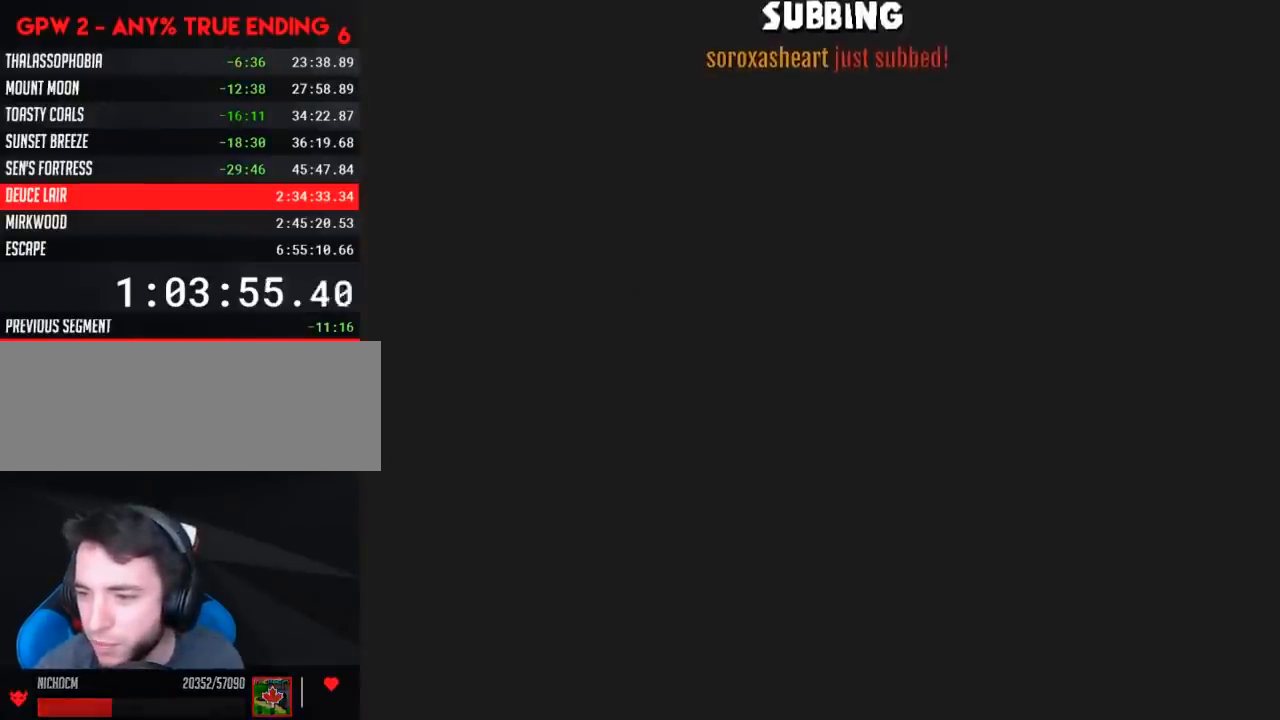
{"buttons": ["Y"], "events": []}
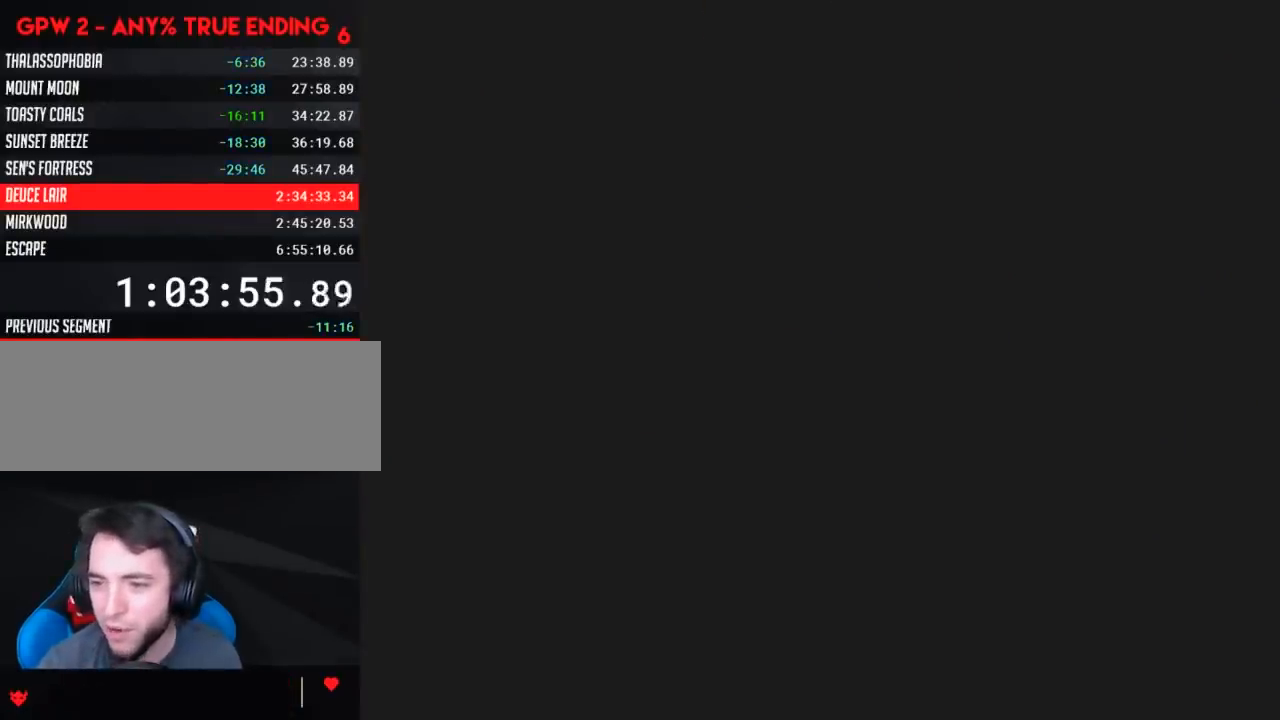
{"buttons": ["Y"], "events": []}
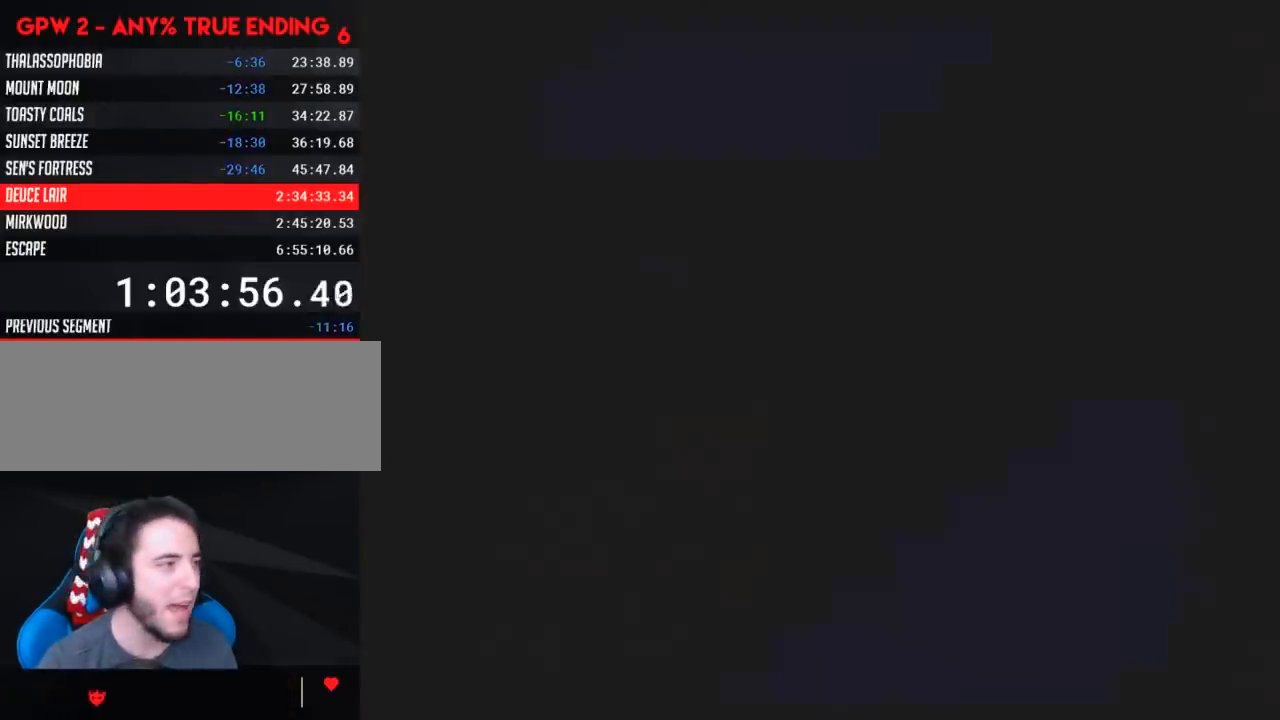
{"buttons": ["Y"], "events": []}
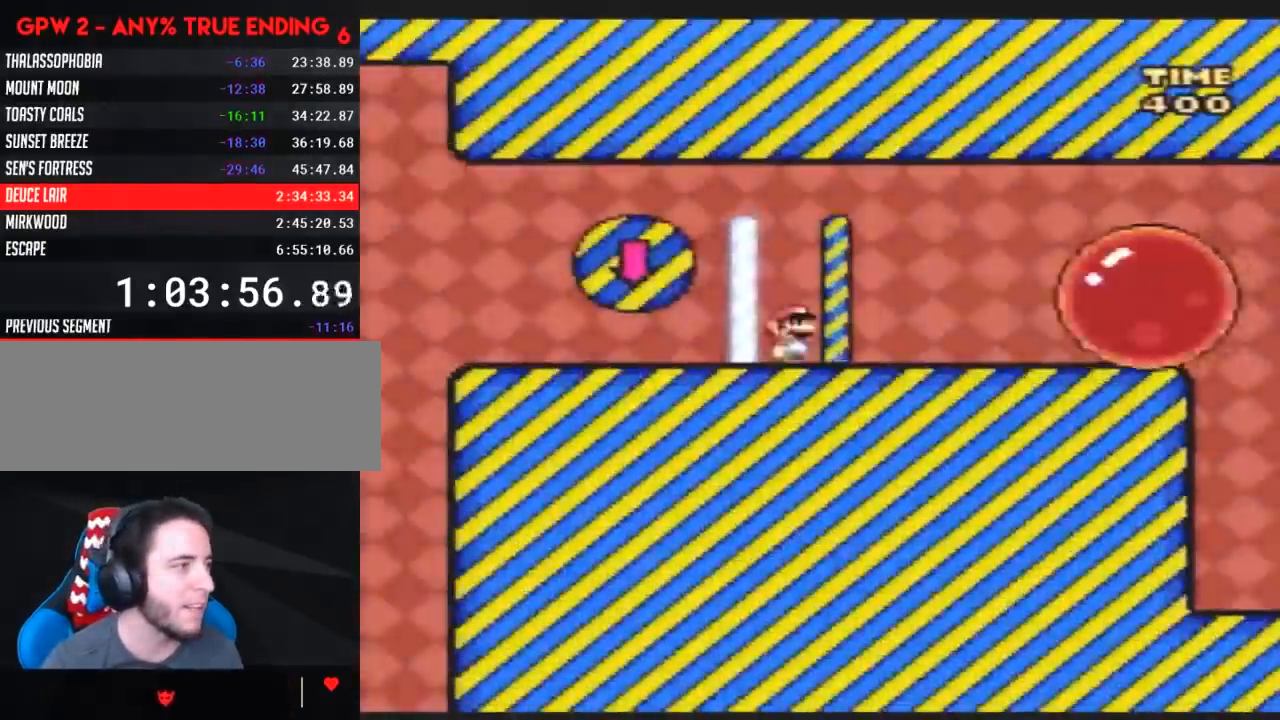
{"buttons": ["Y", "DPAD_RIGHT"], "events": [[33, "A", "down"], [33, "DPAD_RIGHT", "down"], [417, "A", "up"]]}
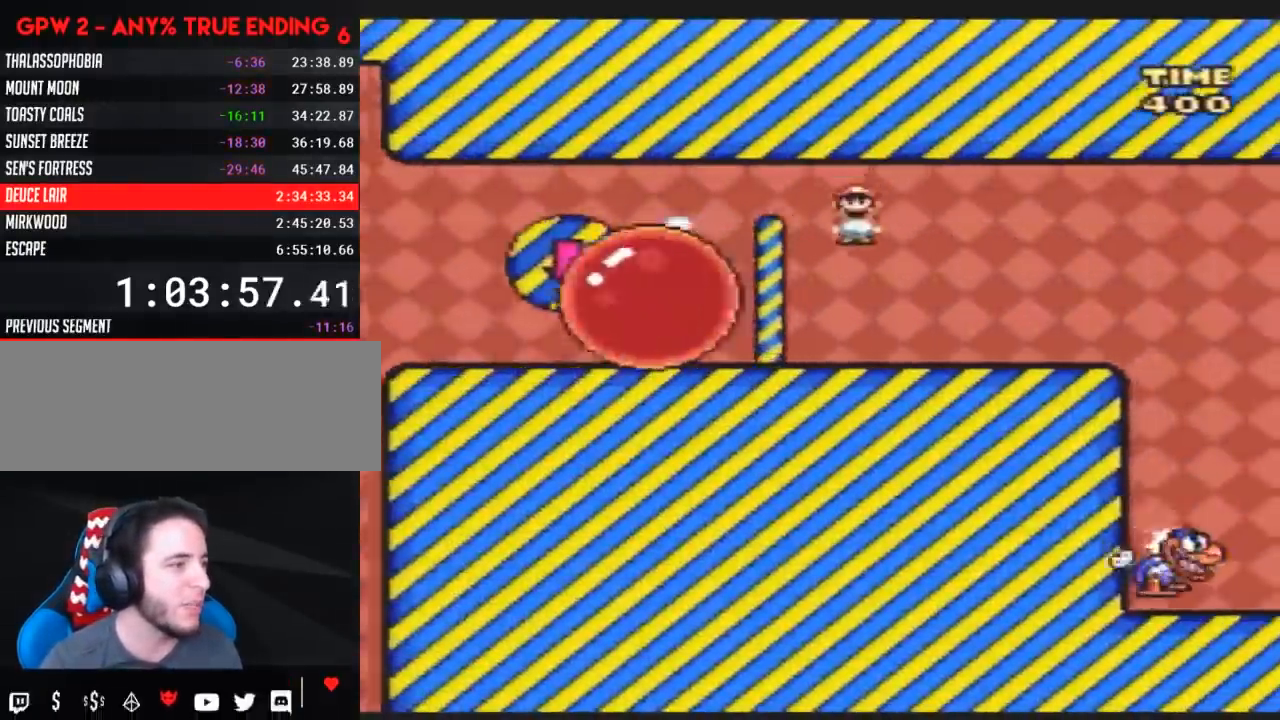
{"buttons": ["Y", "DPAD_RIGHT"], "events": []}
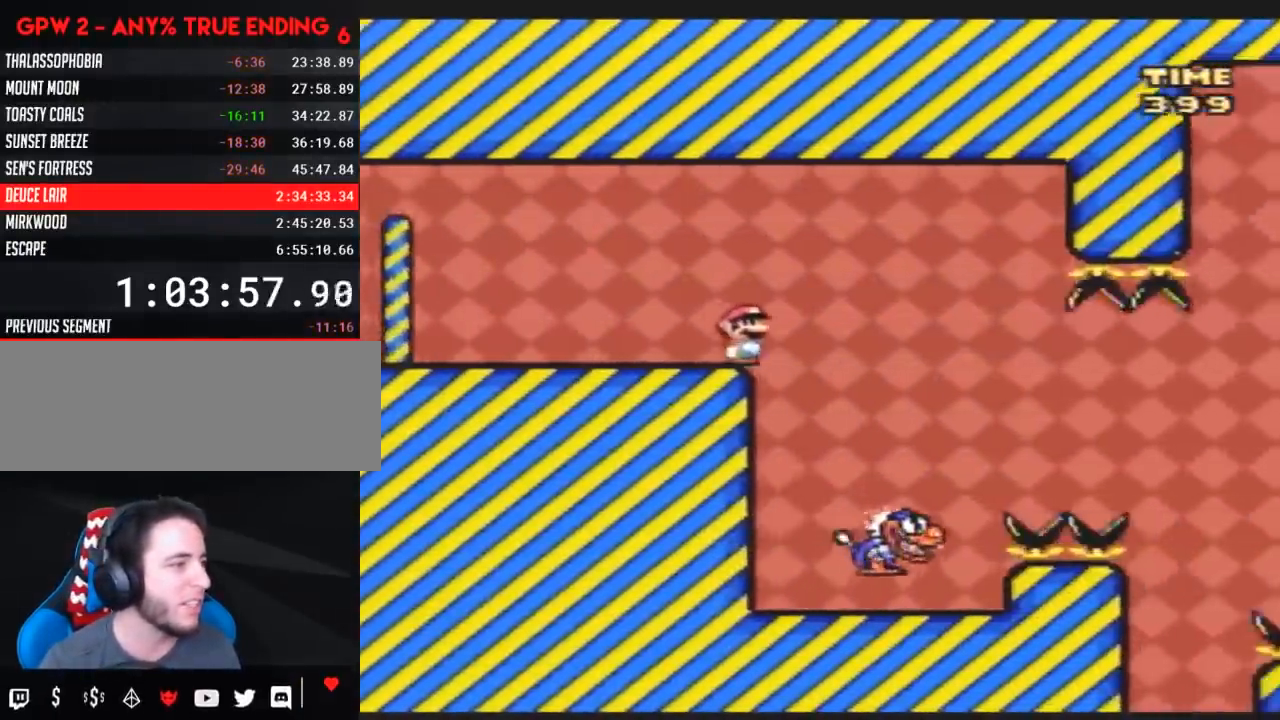
{"buttons": ["Y", "DPAD_LEFT"], "events": [[100, "DPAD_RIGHT", "up"], [117, "DPAD_LEFT", "down"], [283, "DPAD_LEFT", "up"], [283, "DPAD_RIGHT", "down"], [350, "DPAD_LEFT", "down"], [350, "DPAD_RIGHT", "up"]]}
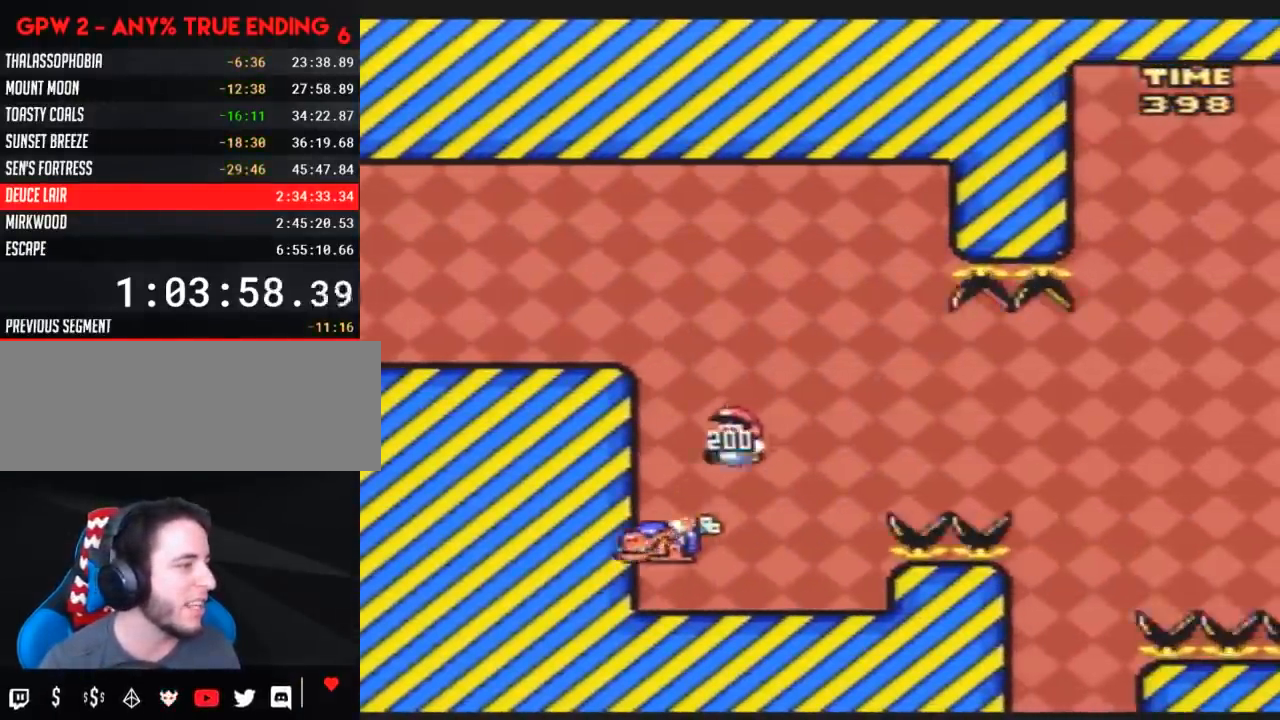
{"buttons": ["Y", "DPAD_RIGHT"], "events": [[33, "DPAD_UP", "down"], [67, "DPAD_LEFT", "up"], [67, "DPAD_RIGHT", "down"], [67, "DPAD_UP", "up"], [250, "DPAD_RIGHT", "up"], [400, "DPAD_RIGHT", "down"]]}
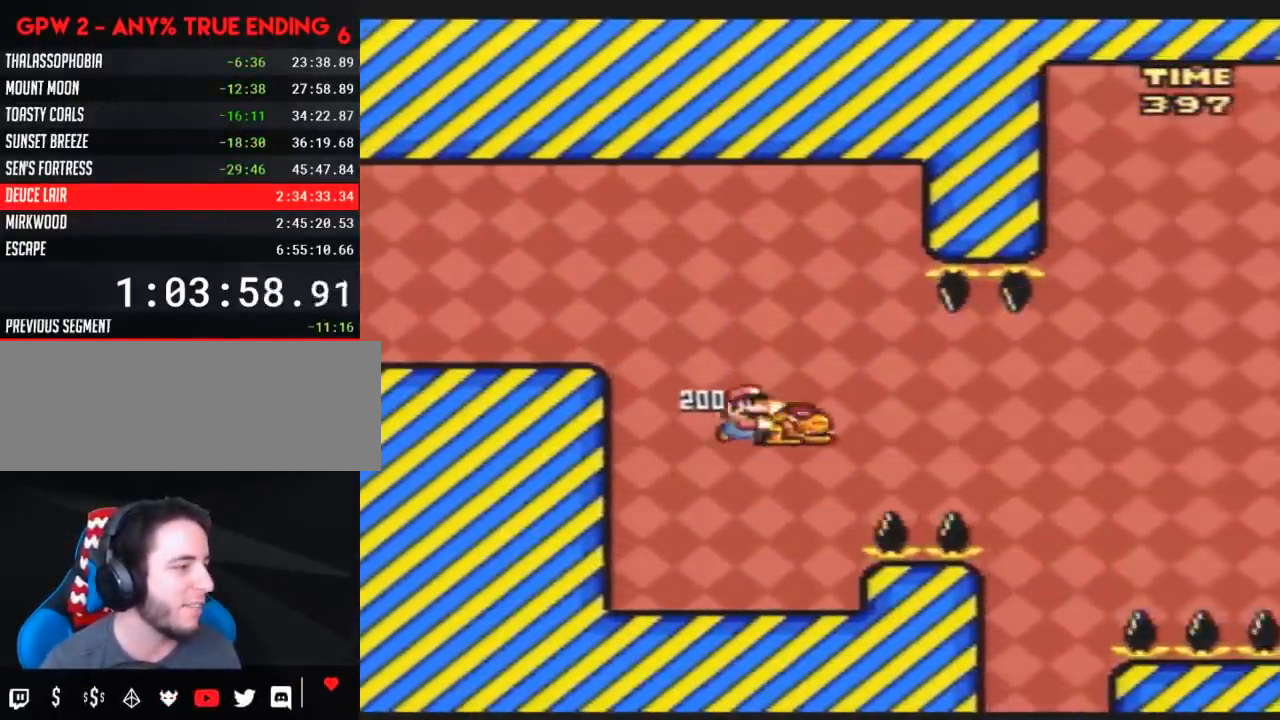
{"buttons": ["Y", "DPAD_LEFT"], "events": [[100, "DPAD_LEFT", "down"], [100, "DPAD_RIGHT", "up"], [100, "Y", "up"], [117, "Y", "down"]]}
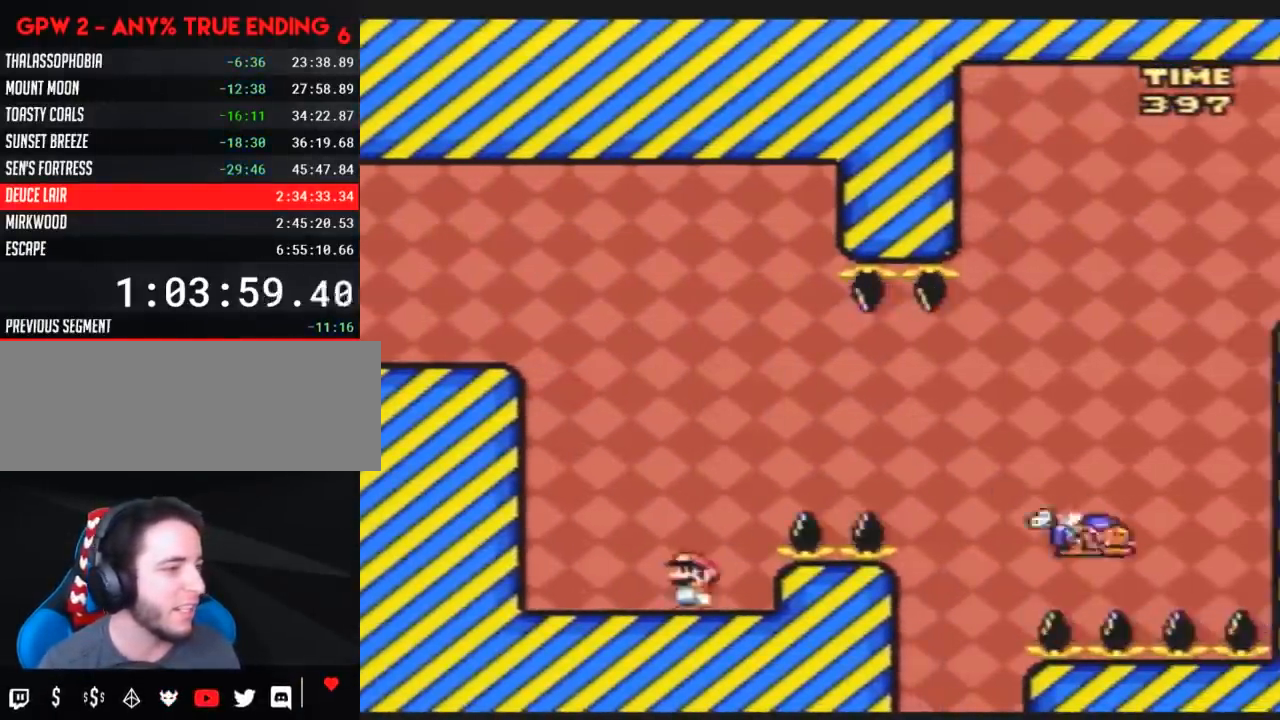
{"buttons": ["Y", "DPAD_RIGHT"], "events": [[33, "DPAD_LEFT", "up"], [33, "DPAD_RIGHT", "down"], [183, "DPAD_RIGHT", "up"], [400, "DPAD_RIGHT", "down"]]}
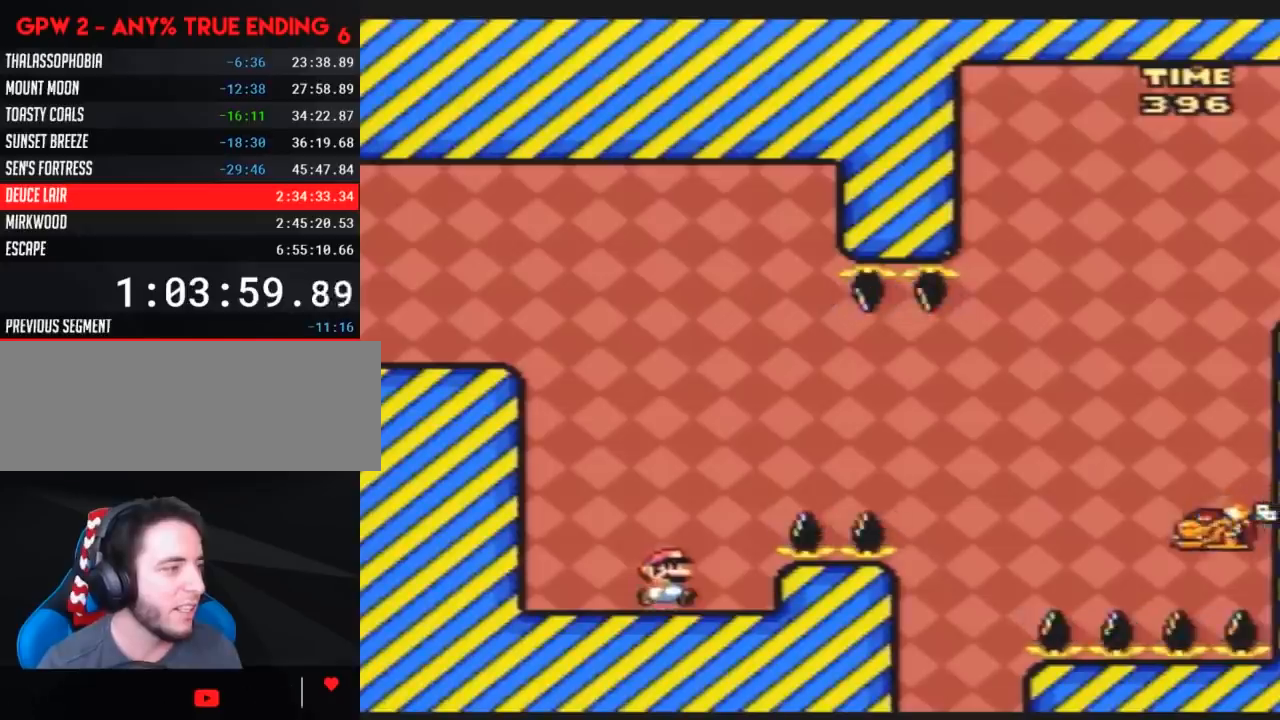
{"buttons": ["Y", "DPAD_RIGHT"], "events": []}
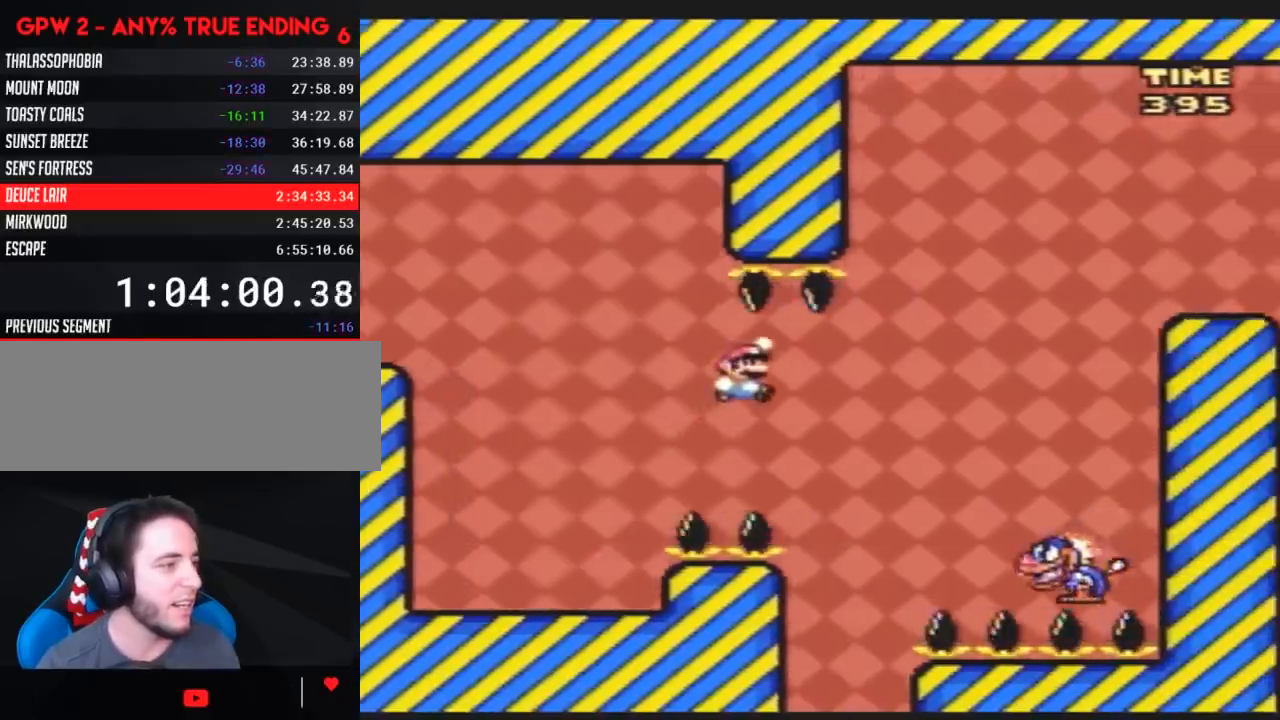
{"buttons": ["Y", "DPAD_RIGHT"], "events": [[300, "DPAD_RIGHT", "up"], [333, "DPAD_RIGHT", "down"]]}
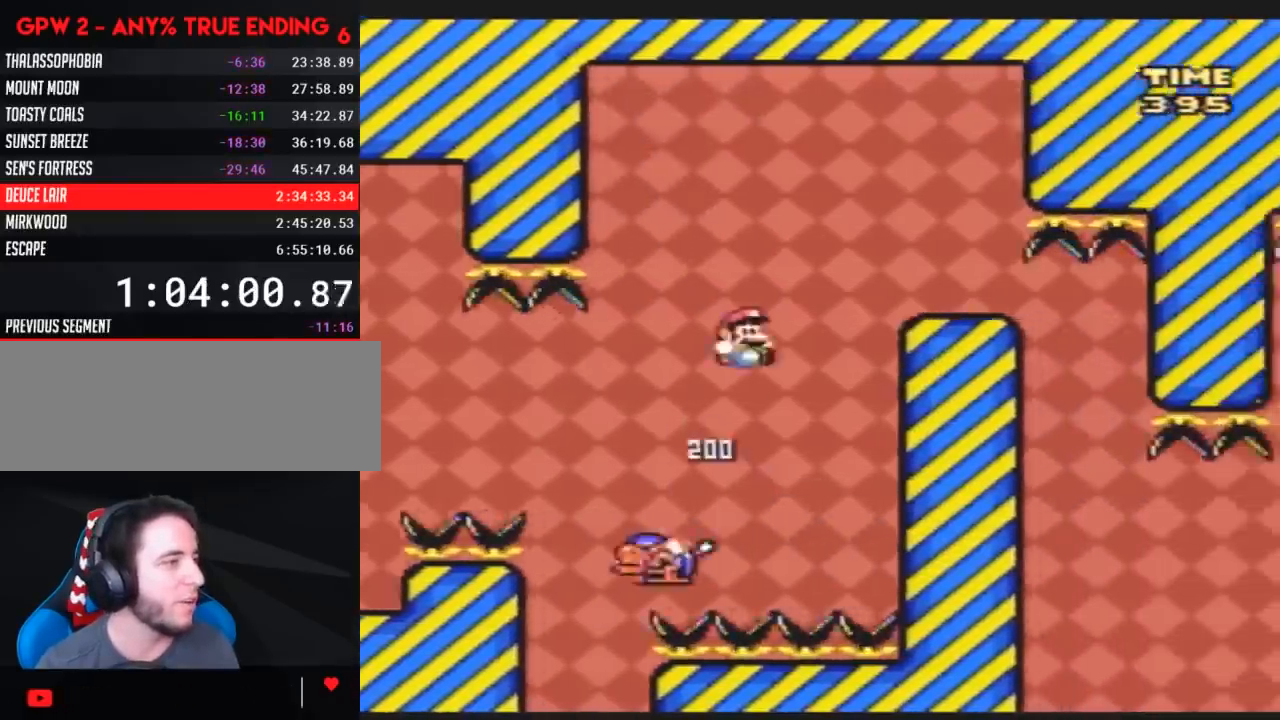
{"buttons": ["Y", "DPAD_LEFT"], "events": [[367, "DPAD_RIGHT", "up"], [383, "DPAD_LEFT", "down"]]}
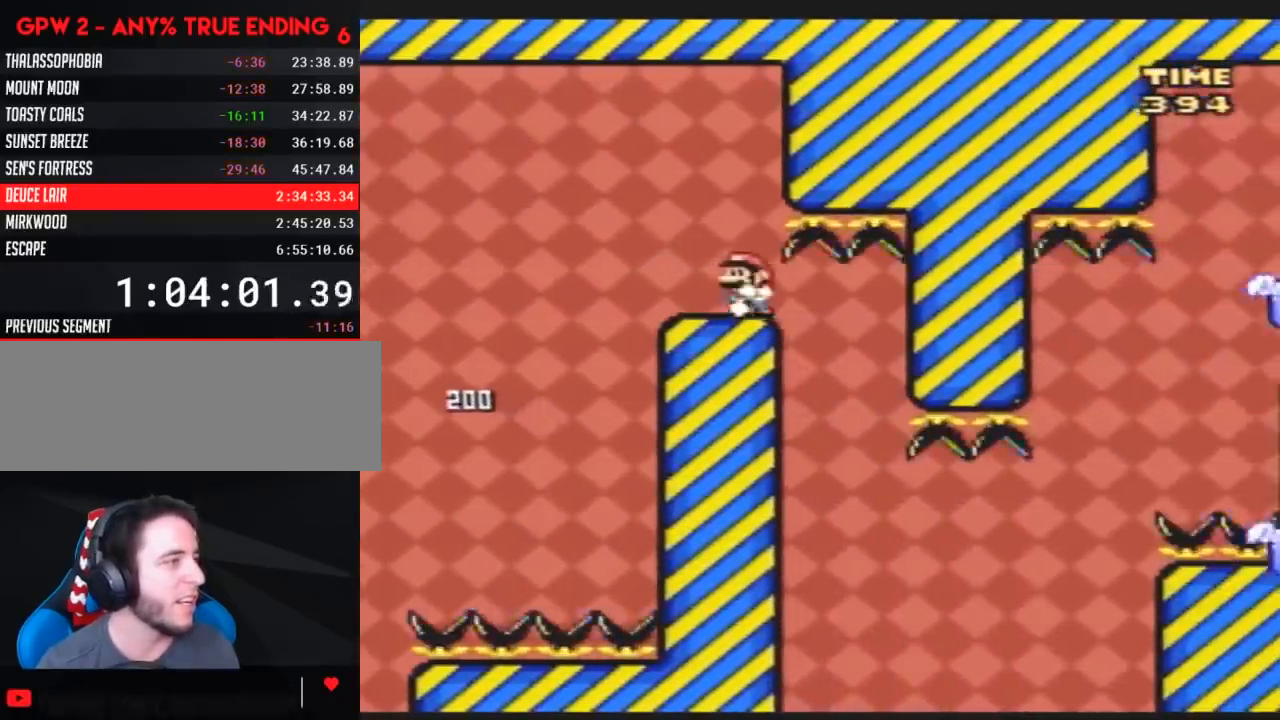
{"buttons": ["Y"], "events": [[17, "DPAD_LEFT", "up"], [50, "DPAD_RIGHT", "down"], [133, "DPAD_RIGHT", "up"]]}
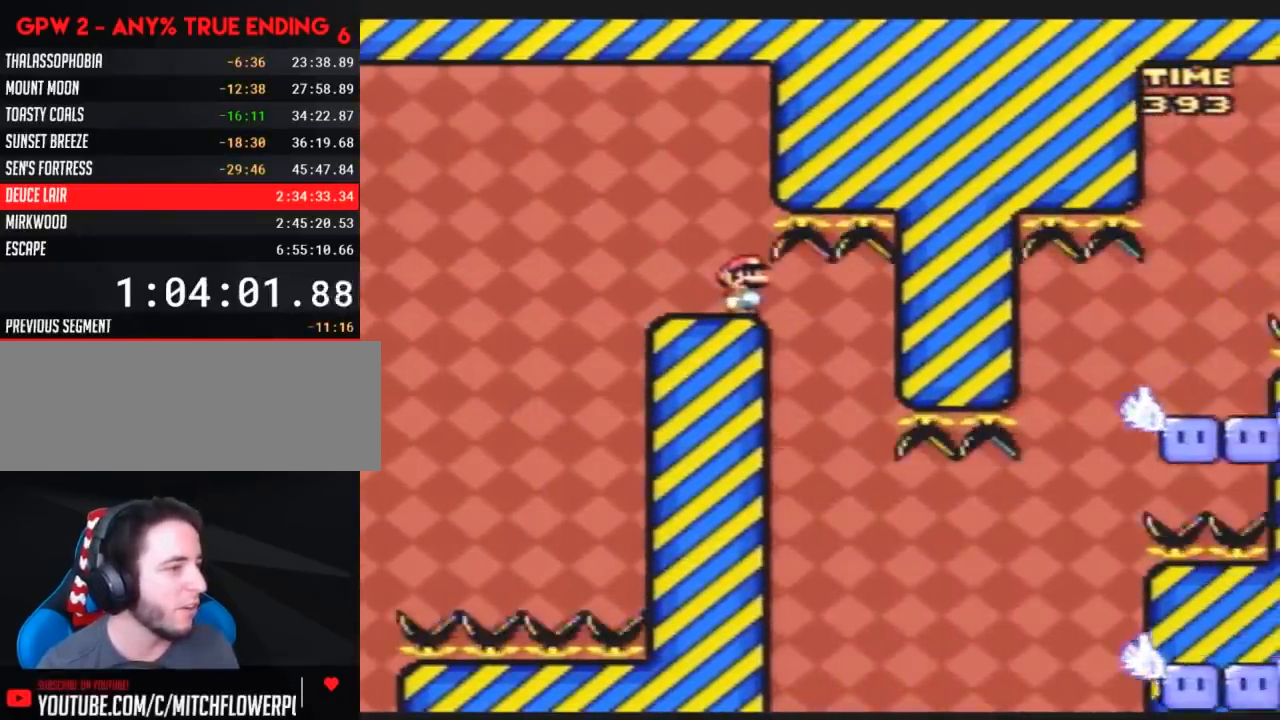
{"buttons": ["Y", "DPAD_LEFT"], "events": [[183, "DPAD_RIGHT", "down"], [383, "DPAD_RIGHT", "up"], [417, "DPAD_LEFT", "down"]]}
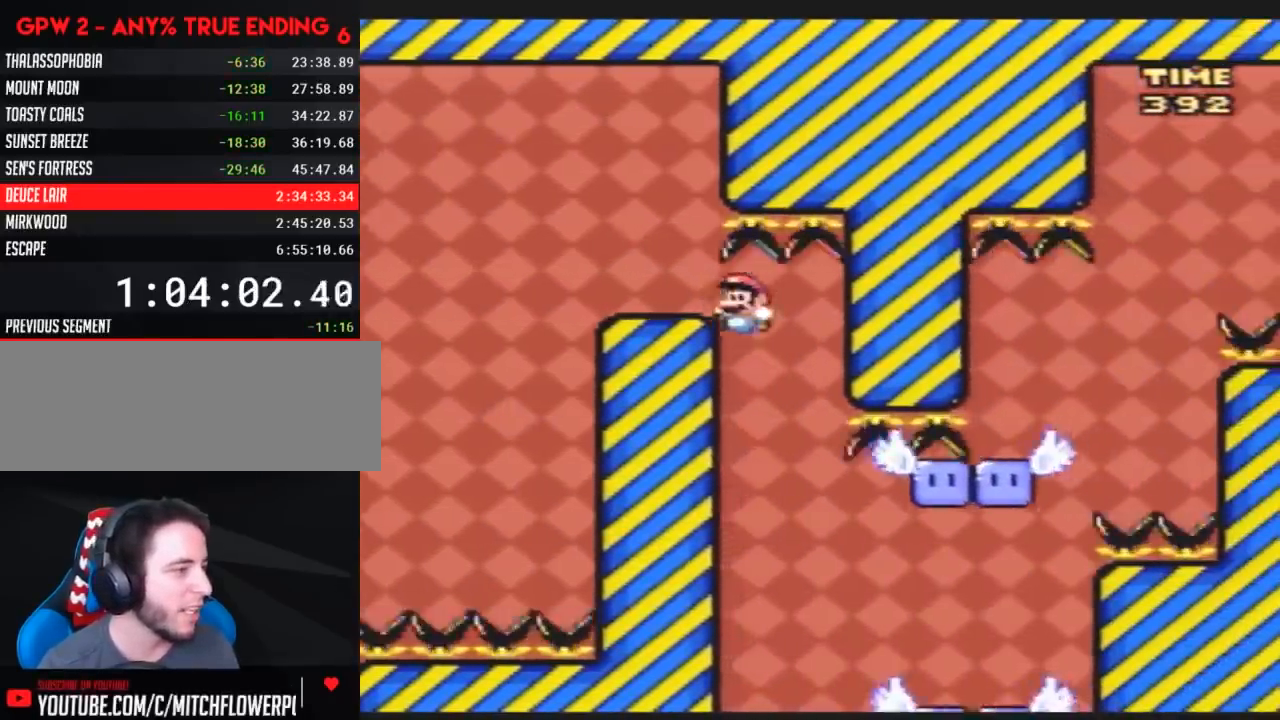
{"buttons": ["Y"], "events": [[17, "DPAD_LEFT", "up"], [17, "DPAD_RIGHT", "down"], [233, "DPAD_RIGHT", "up"], [267, "DPAD_LEFT", "down"], [350, "DPAD_LEFT", "up"], [350, "DPAD_RIGHT", "down"], [483, "DPAD_RIGHT", "up"]]}
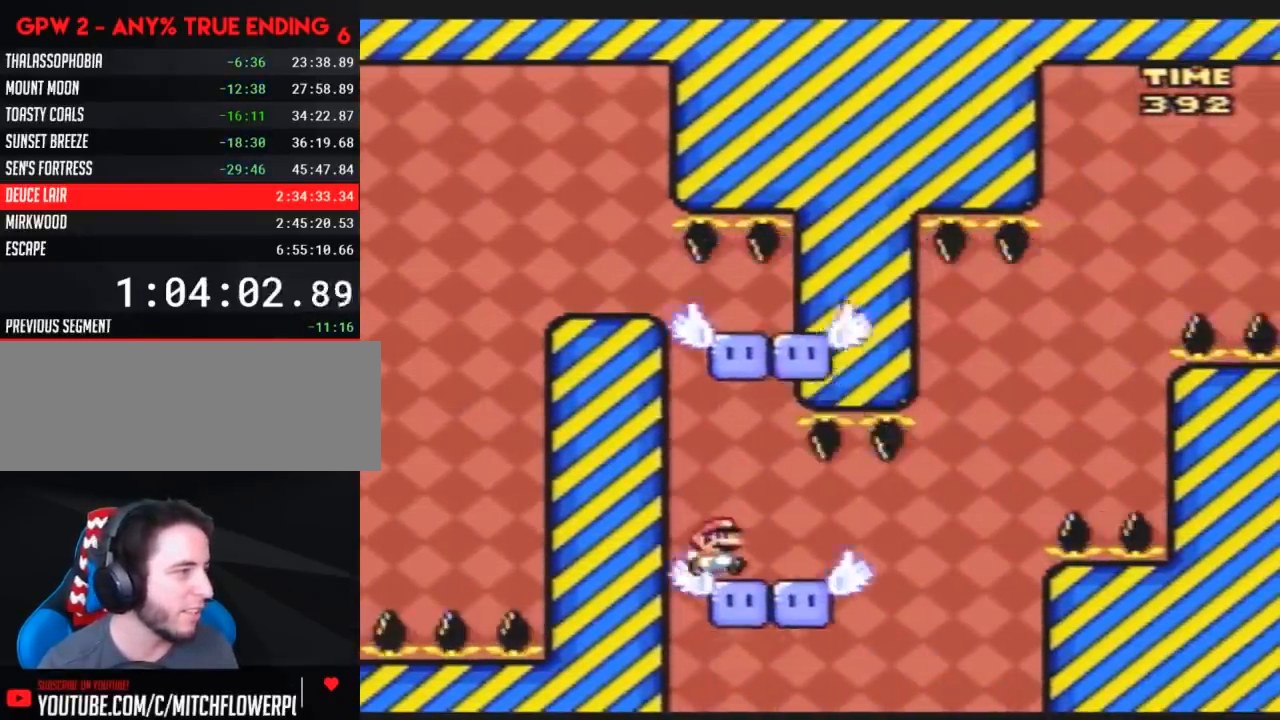
{"buttons": ["Y"], "events": []}
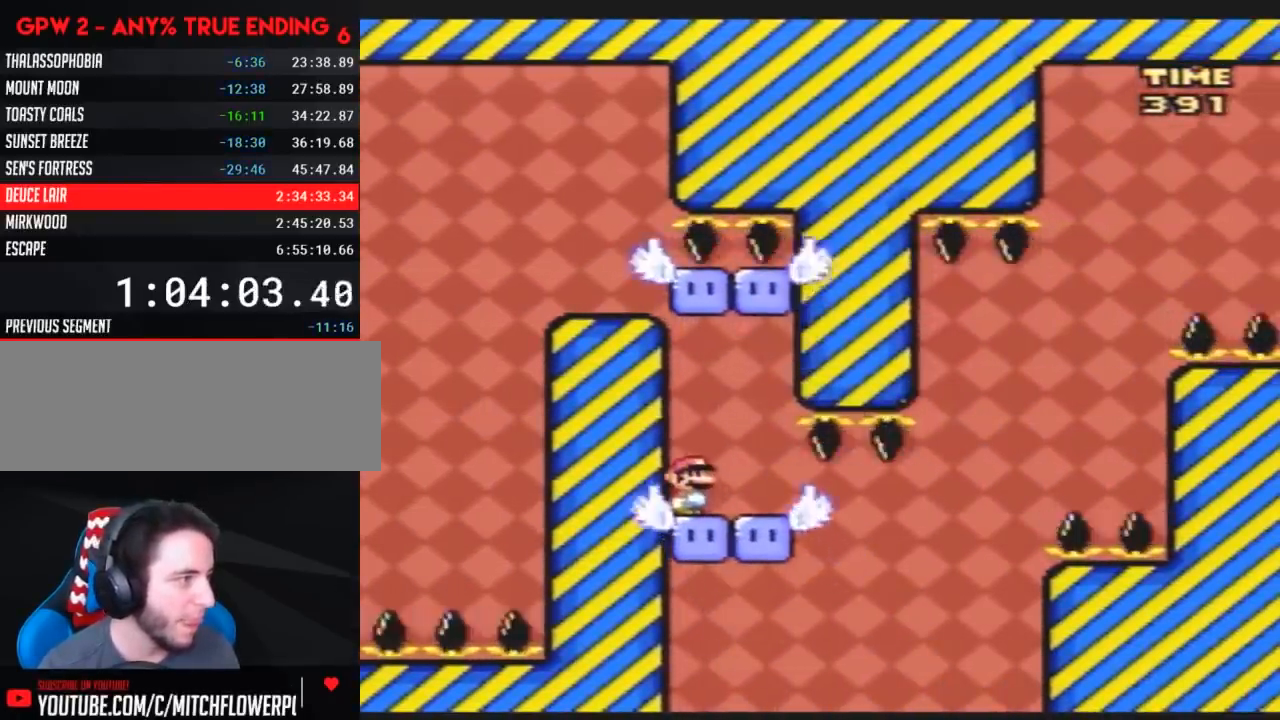
{"buttons": ["Y", "DPAD_RIGHT"], "events": [[33, "DPAD_RIGHT", "down"]]}
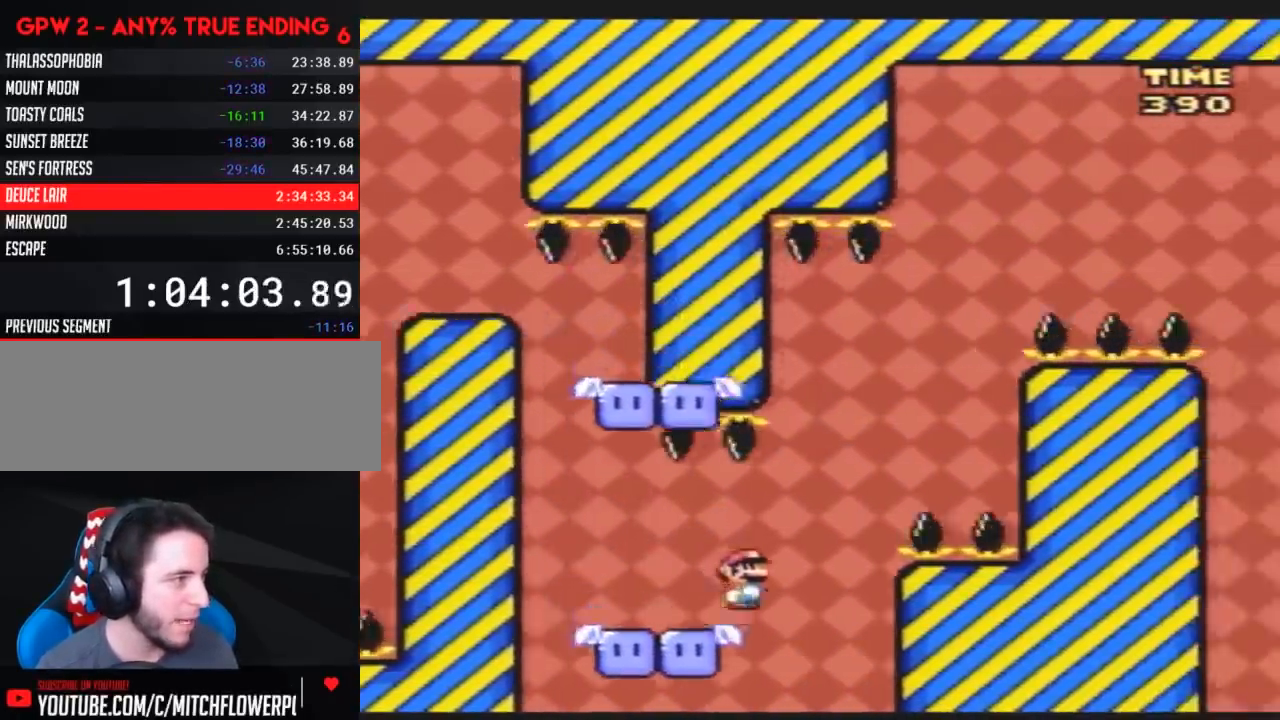
{"buttons": ["Y", "DPAD_RIGHT"], "events": [[117, "DPAD_RIGHT", "up"], [150, "DPAD_LEFT", "down"], [367, "DPAD_UP", "down"], [417, "DPAD_LEFT", "up"], [417, "DPAD_RIGHT", "down"], [417, "DPAD_UP", "up"]]}
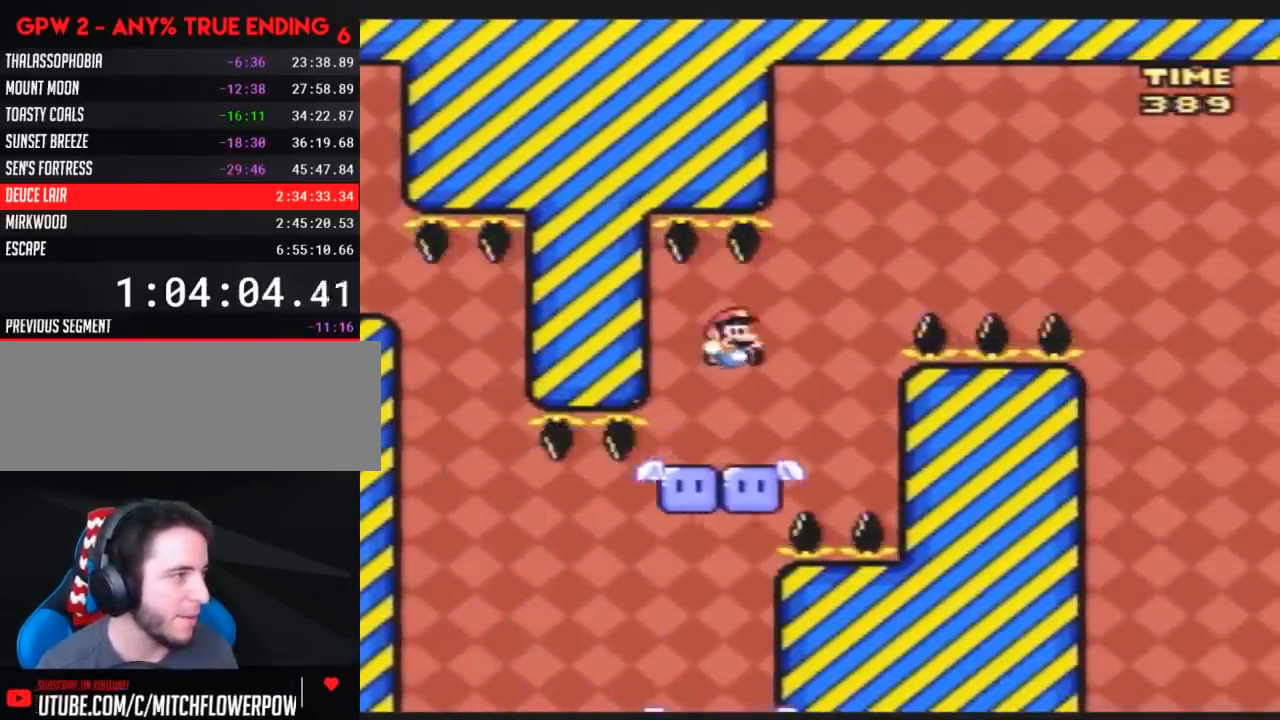
{"buttons": ["Y", "DPAD_LEFT"], "events": [[150, "DPAD_RIGHT", "up"], [183, "DPAD_LEFT", "down"], [333, "DPAD_LEFT", "up"], [467, "DPAD_LEFT", "down"]]}
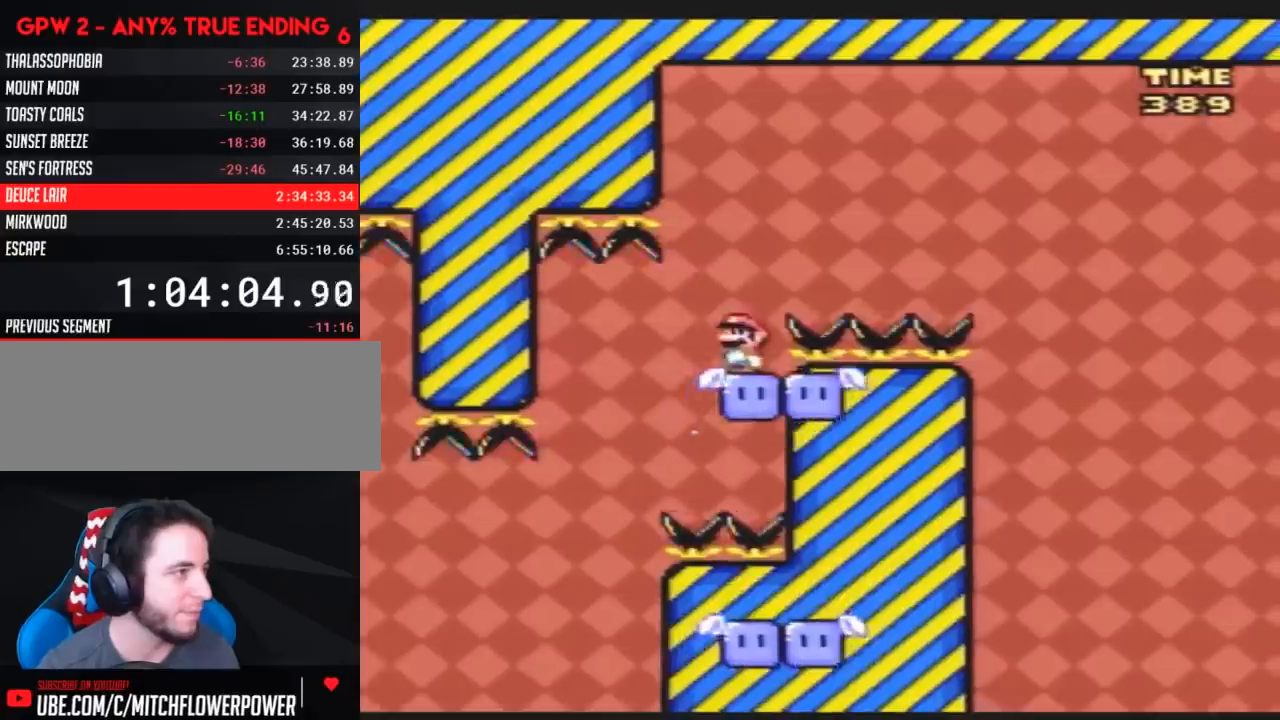
{"buttons": ["Y", "DPAD_RIGHT"], "events": [[67, "DPAD_LEFT", "up"], [217, "DPAD_RIGHT", "down"]]}
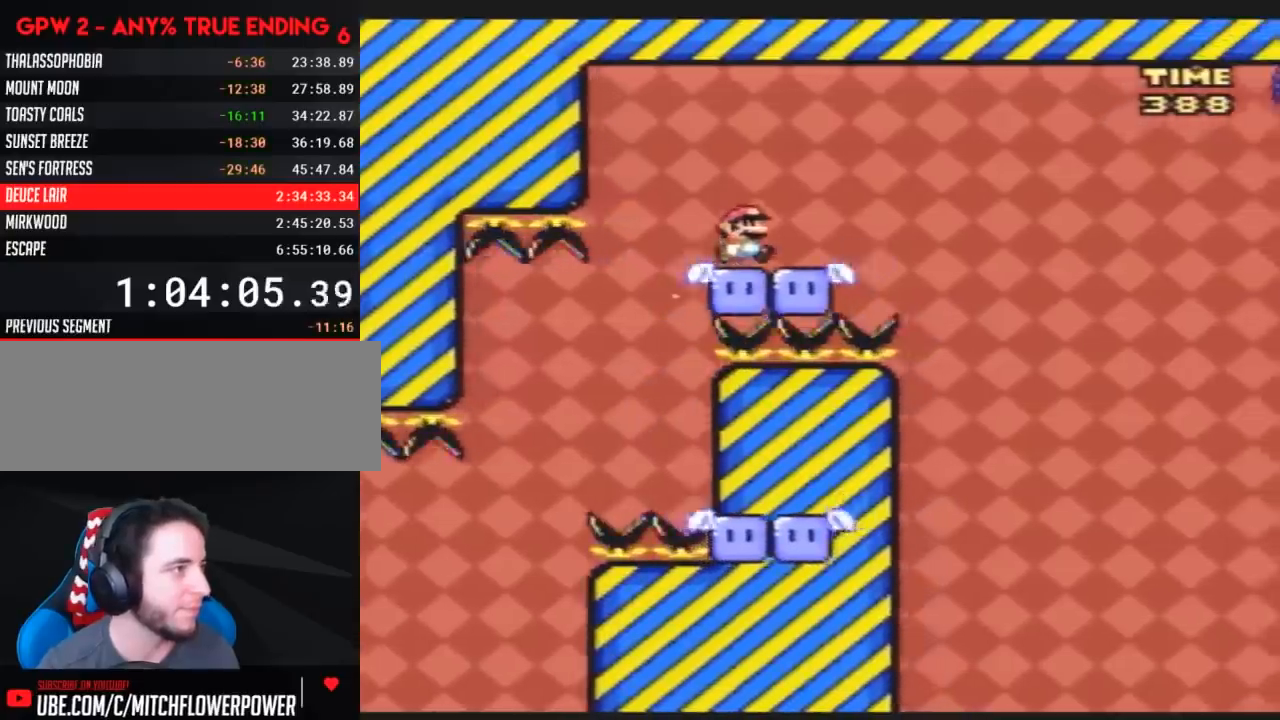
{"buttons": ["A", "Y", "DPAD_RIGHT"], "events": [[150, "A", "down"]]}